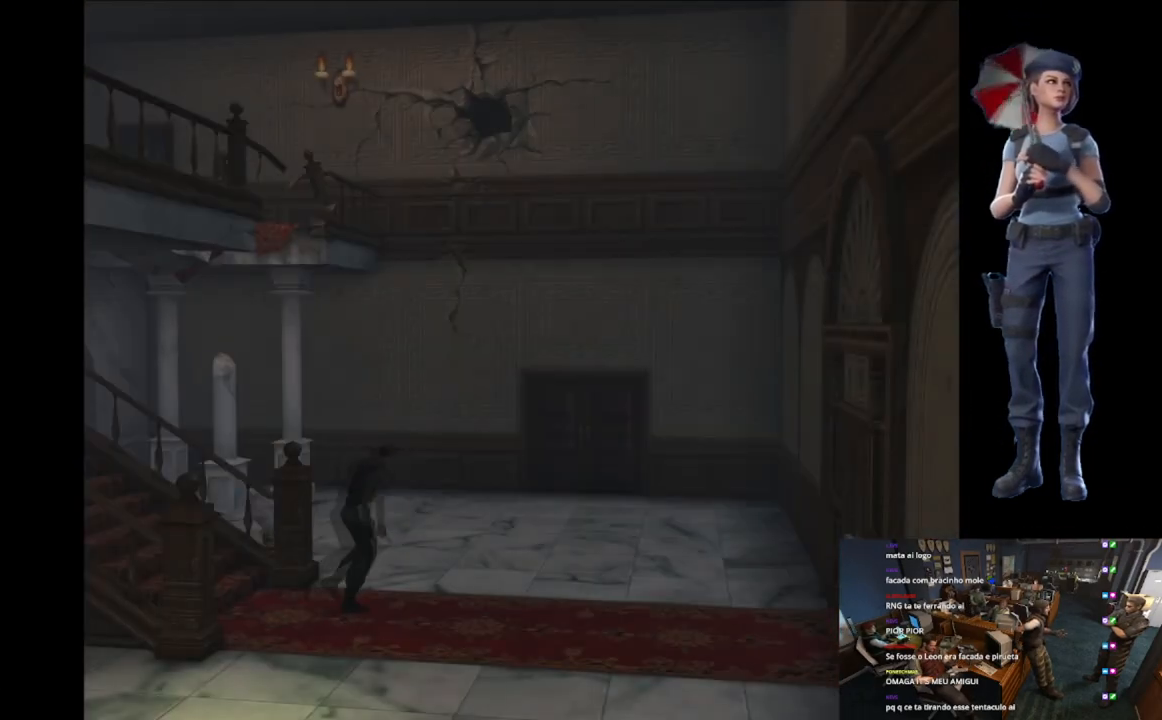
Gameplay with a controller (Xbox layout); each line is a JSON object with the inputs held at the frame after it. "events" lists button and stick changes between this image and that frame as [ms after this image, input, new state], when the widget could be followed in between.
{"buttons": ["X"], "left_stick": "up", "right_stick": "center", "events": [[233, "left_stick", "up"]]}
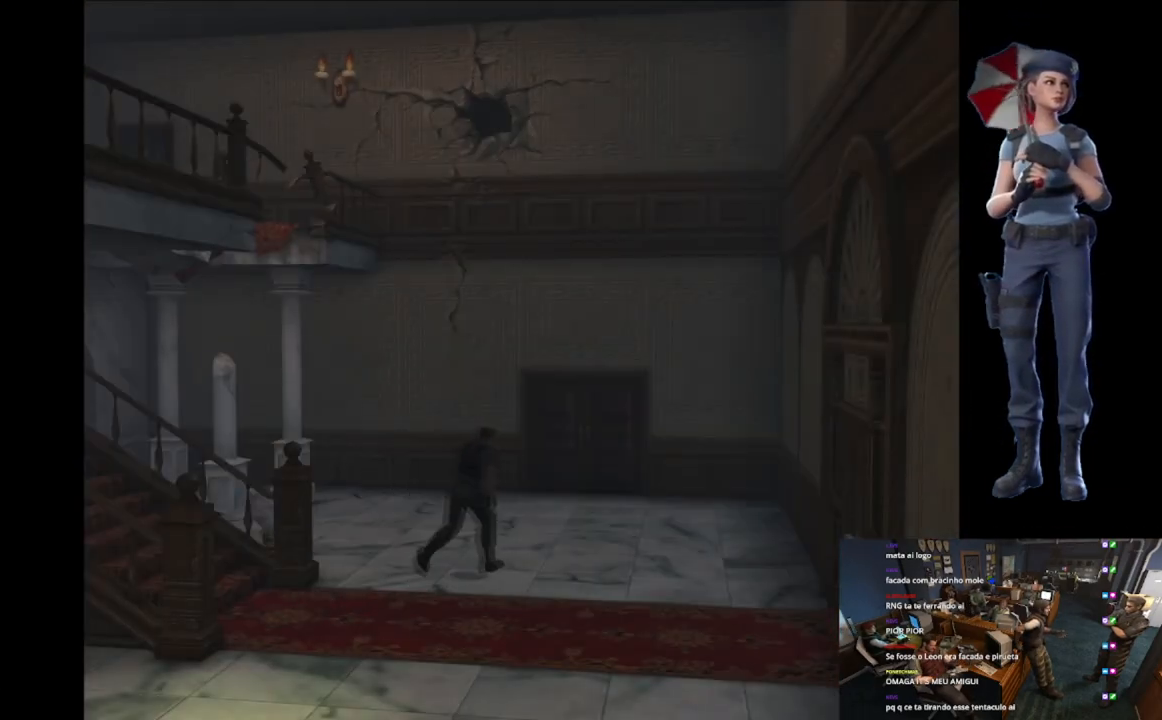
{"buttons": ["X"], "left_stick": "up", "right_stick": "center", "events": [[201, "left_stick", "up-left"], [351, "left_stick", "up"]]}
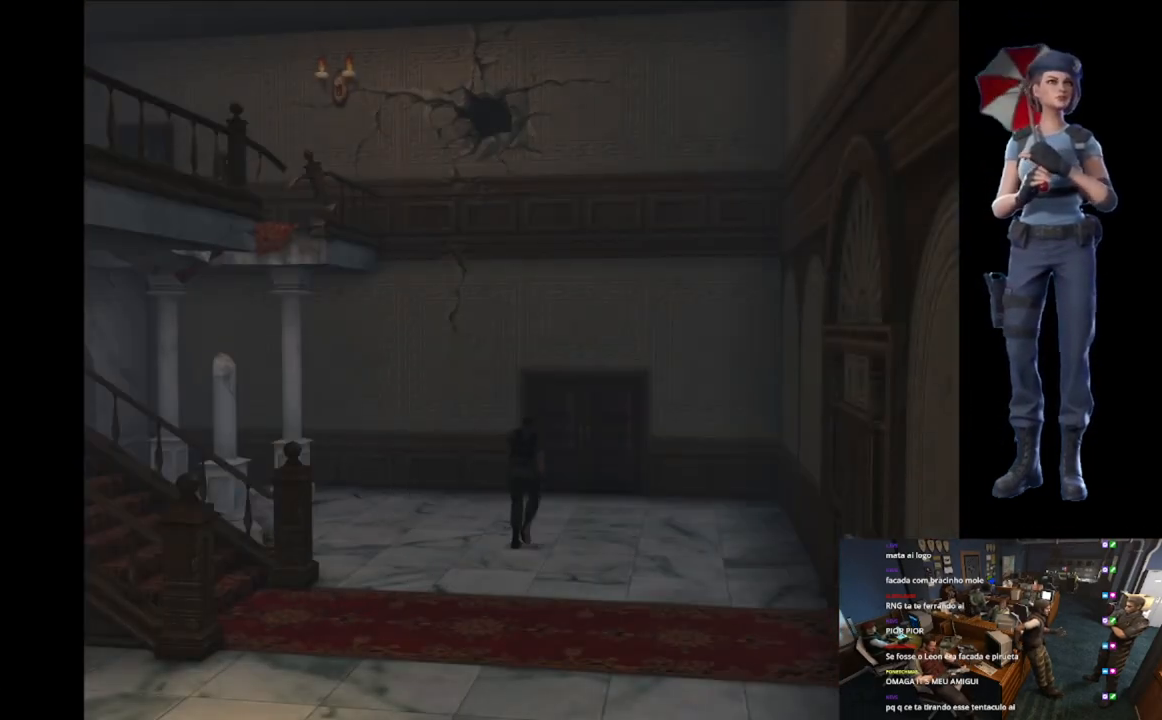
{"buttons": ["X"], "left_stick": "up", "right_stick": "center", "events": []}
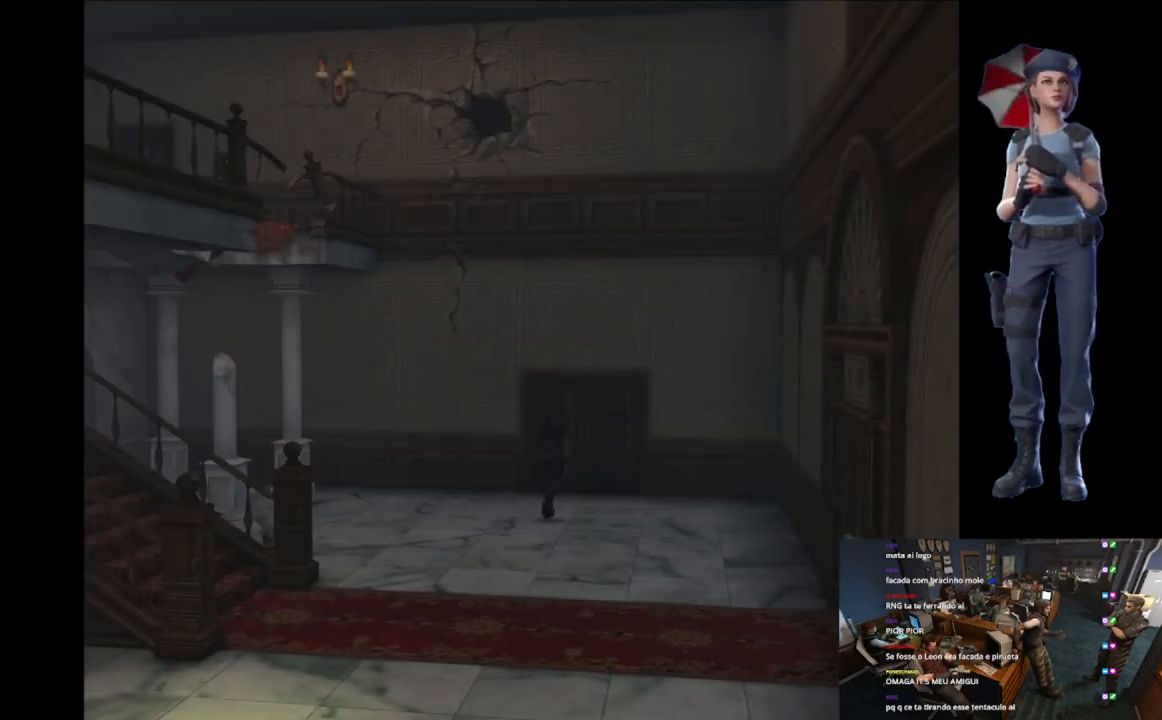
{"buttons": ["A", "X"], "left_stick": "up", "right_stick": "center", "events": [[401, "A", "down"]]}
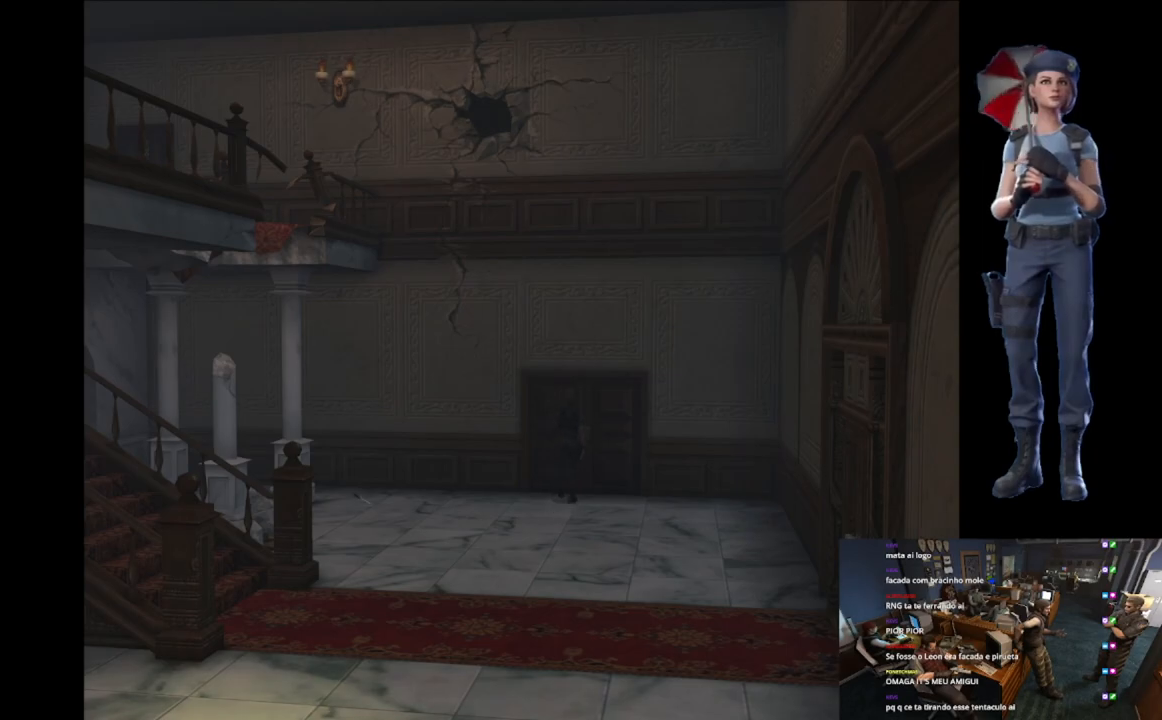
{"buttons": ["A"], "left_stick": "center", "right_stick": "center", "events": [[33, "A", "up"], [117, "A", "down"], [334, "left_stick", "center"], [384, "A", "up"], [384, "X", "up"], [500, "A", "down"]]}
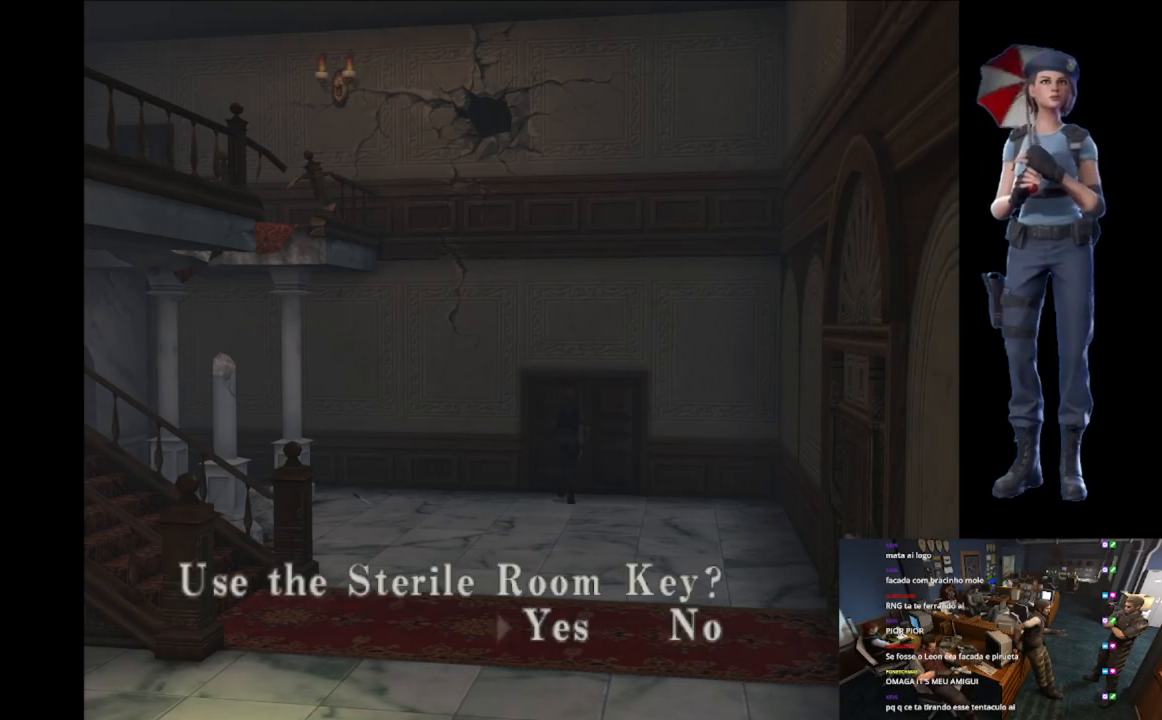
{"buttons": [], "left_stick": "center", "right_stick": "center", "events": [[434, "A", "up"]]}
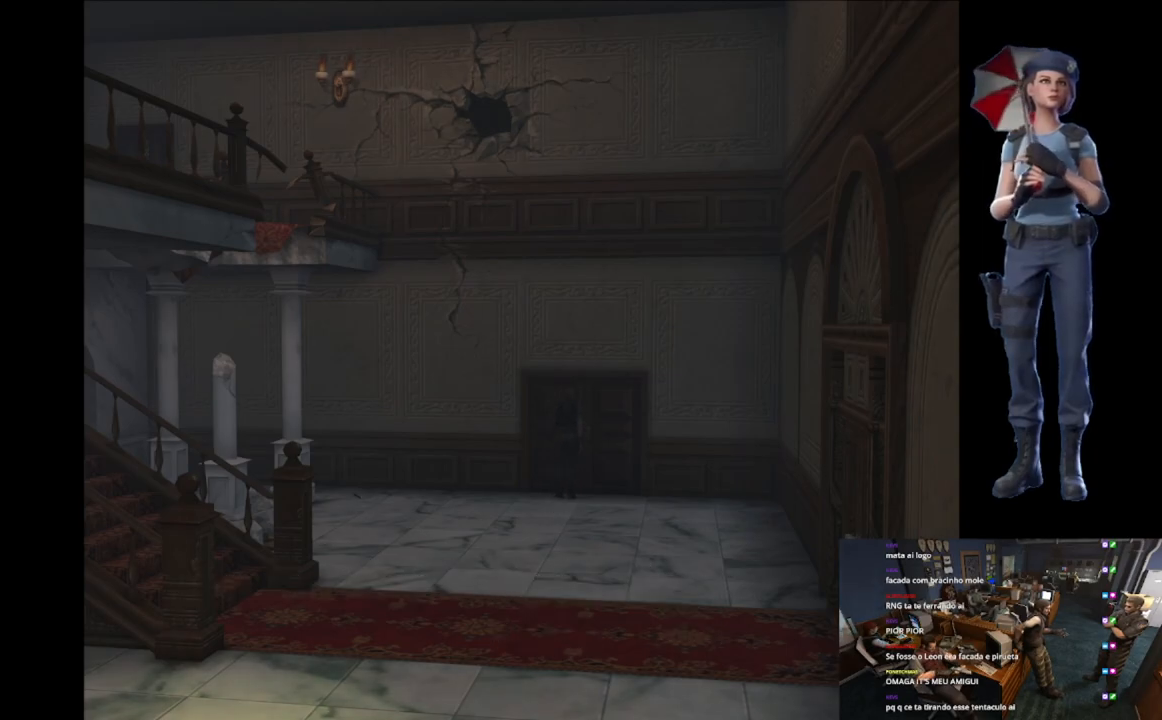
{"buttons": [], "left_stick": "center", "right_stick": "center", "events": [[50, "A", "down"], [450, "A", "up"]]}
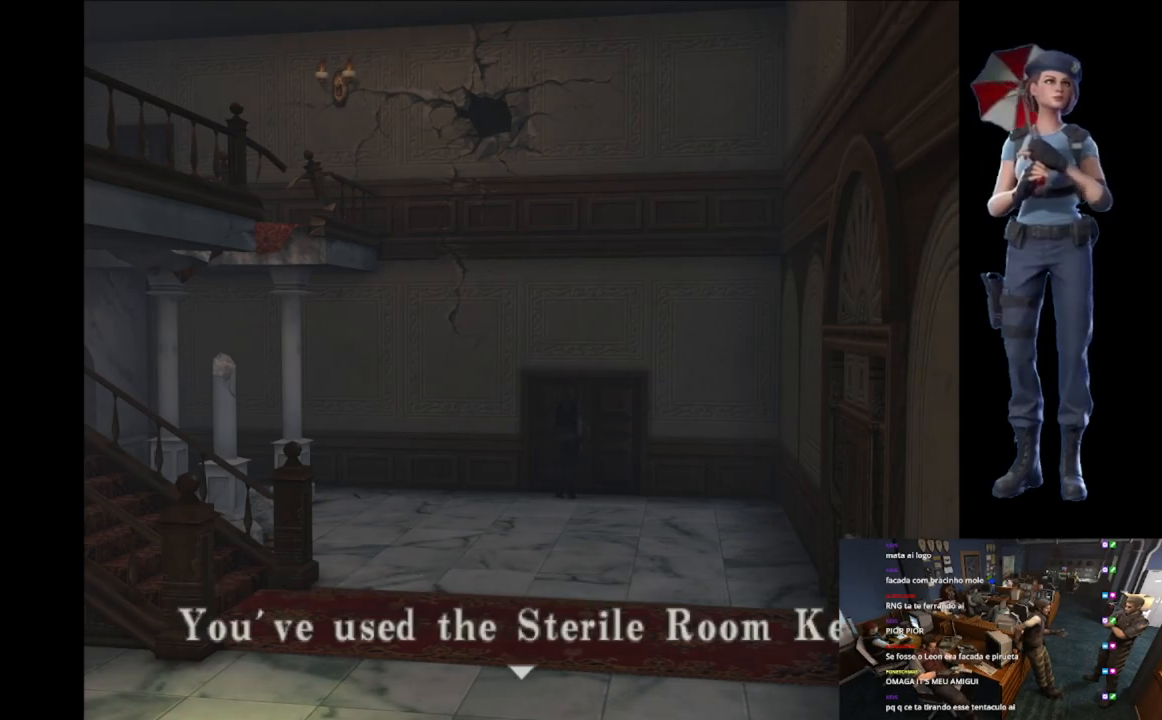
{"buttons": [], "left_stick": "center", "right_stick": "center", "events": [[17, "A", "down"], [434, "A", "up"]]}
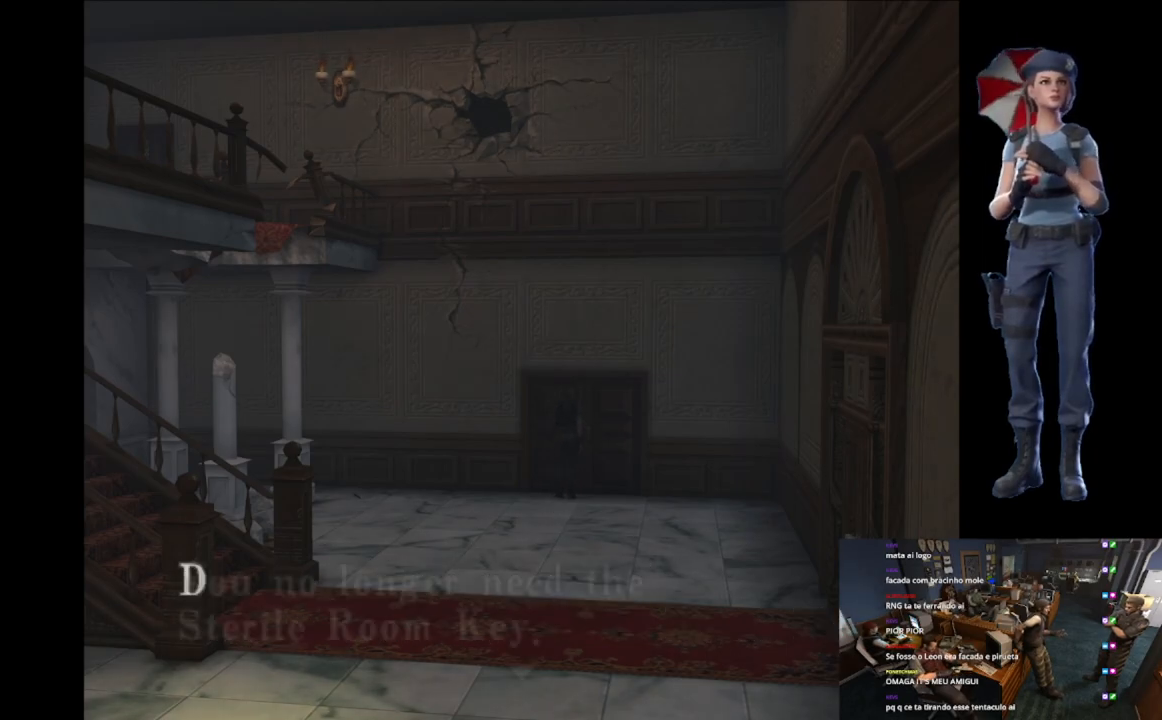
{"buttons": ["A"], "left_stick": "center", "right_stick": "center", "events": [[17, "A", "down"], [400, "A", "up"], [484, "A", "down"]]}
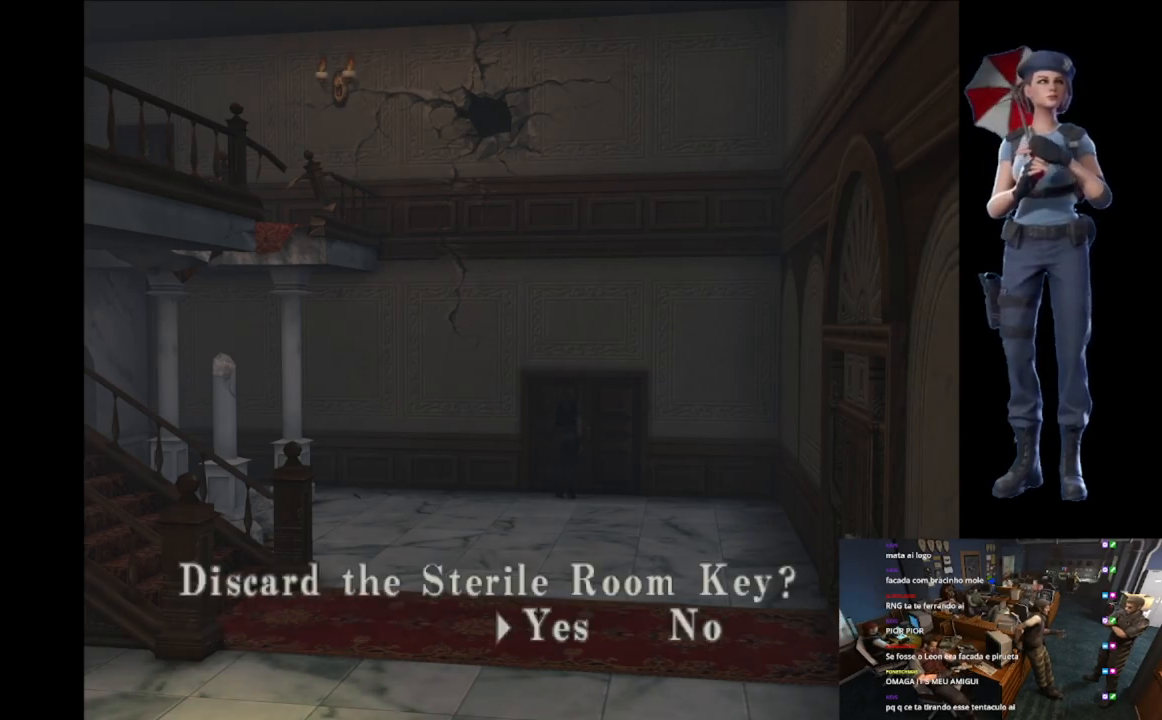
{"buttons": ["A"], "left_stick": "center", "right_stick": "center", "events": [[267, "left_stick", "right"], [301, "A", "up"], [351, "A", "down"], [351, "left_stick", "center"]]}
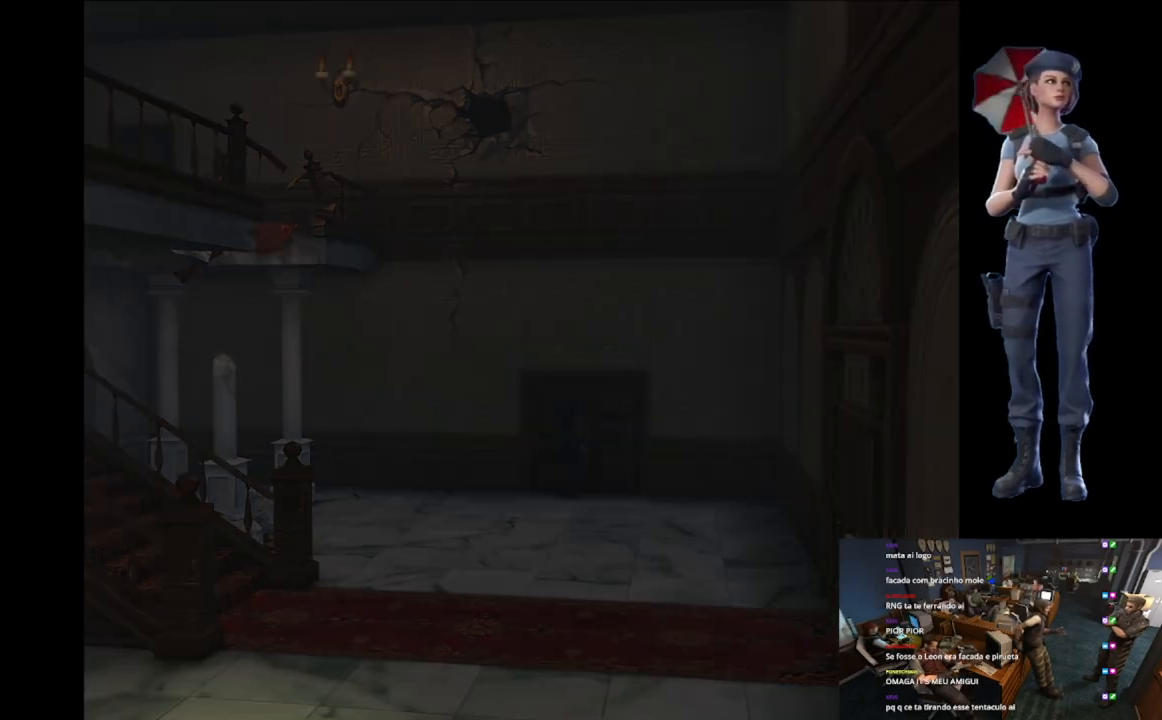
{"buttons": ["A", "L1"], "left_stick": "center", "right_stick": "center", "events": [[484, "L1", "down"]]}
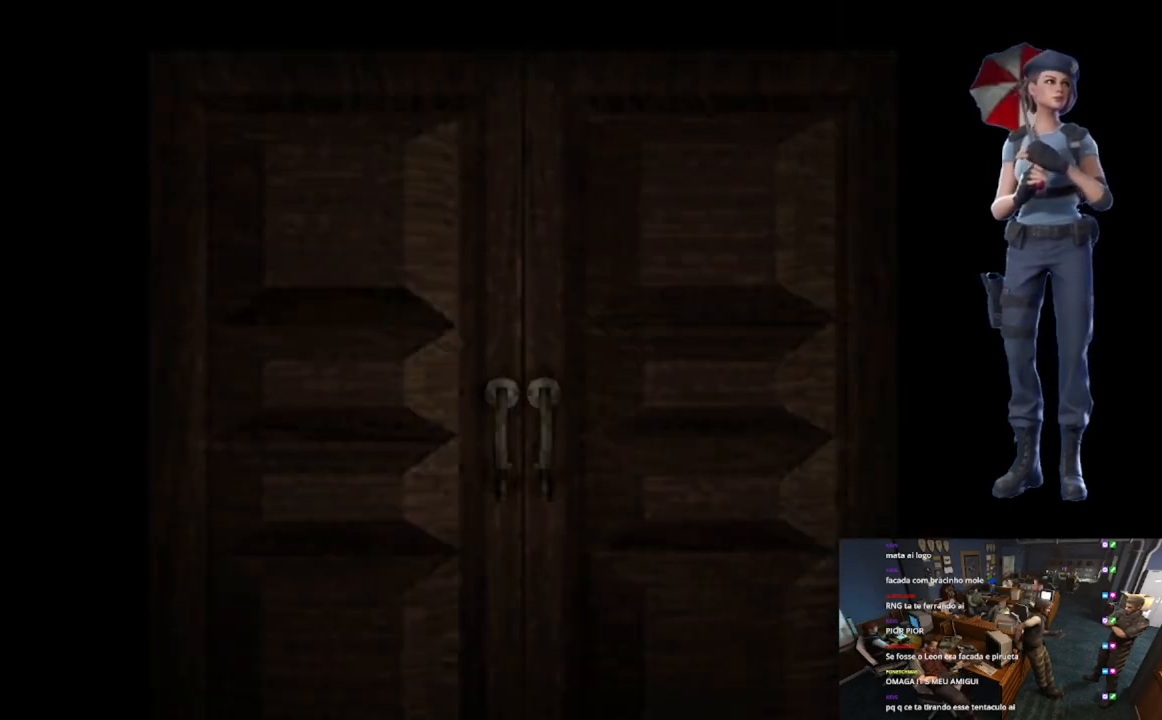
{"buttons": [], "left_stick": "center", "right_stick": "center", "events": [[117, "A", "up"], [134, "L1", "up"], [201, "L1", "down"], [334, "L1", "up"], [384, "L1", "down"], [468, "L1", "up"]]}
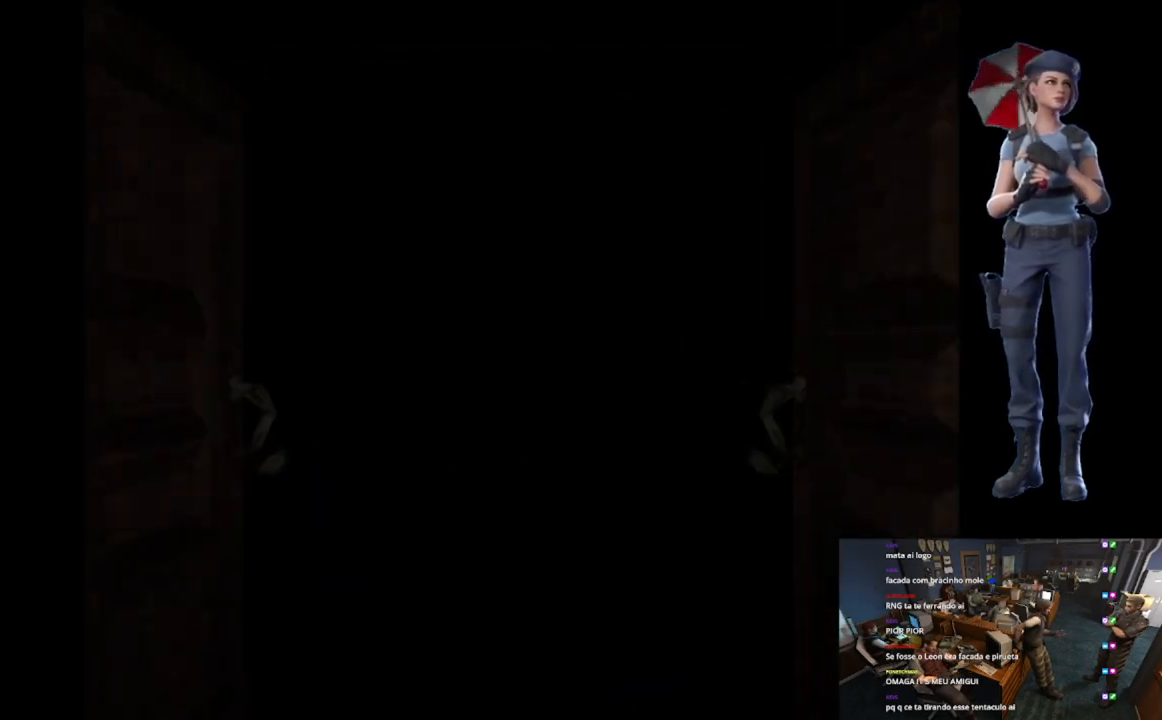
{"buttons": ["X"], "left_stick": "up", "right_stick": "center", "events": [[67, "L1", "down"], [134, "L1", "up"], [434, "X", "down"], [467, "left_stick", "up"]]}
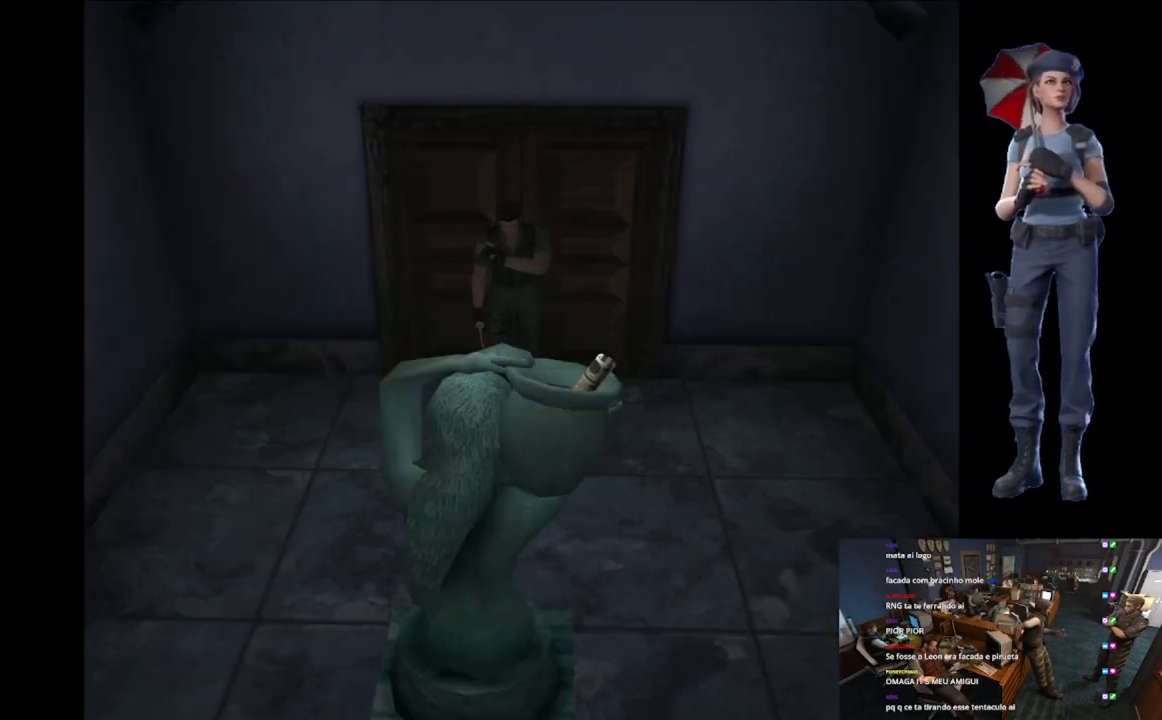
{"buttons": ["X"], "left_stick": "up", "right_stick": "center", "events": [[150, "left_stick", "up-right"], [450, "left_stick", "up"]]}
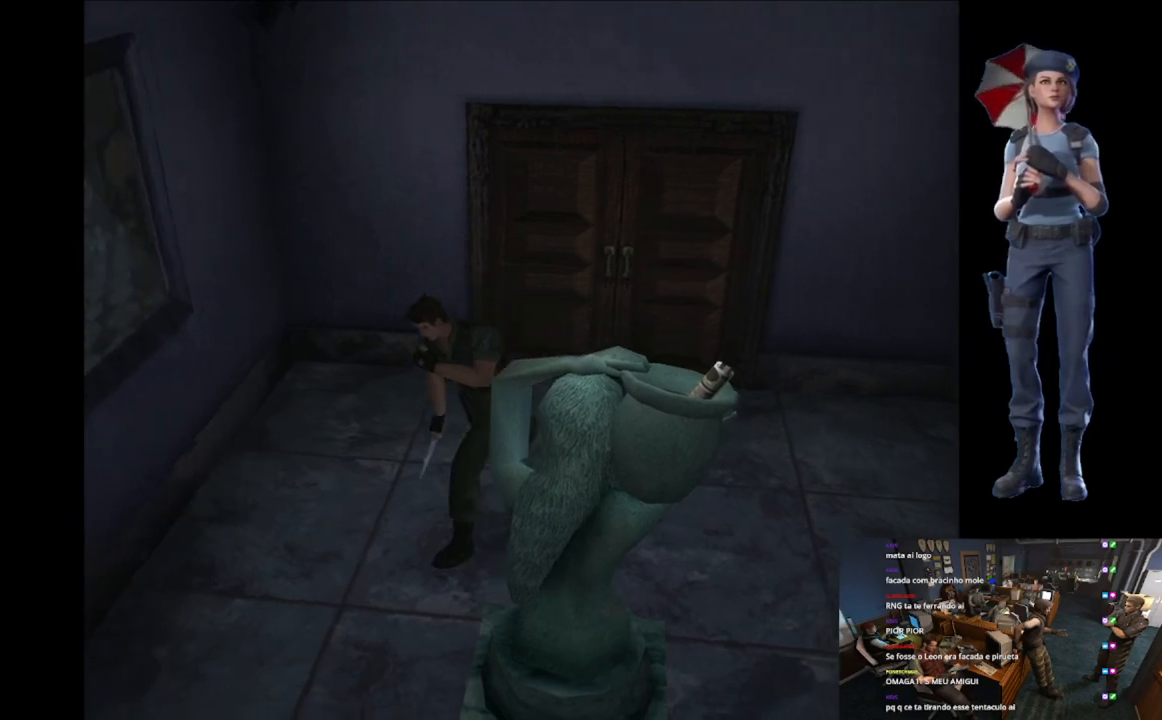
{"buttons": ["X"], "left_stick": "up-left", "right_stick": "center", "events": [[67, "left_stick", "up-left"], [234, "left_stick", "up"], [451, "left_stick", "up-left"]]}
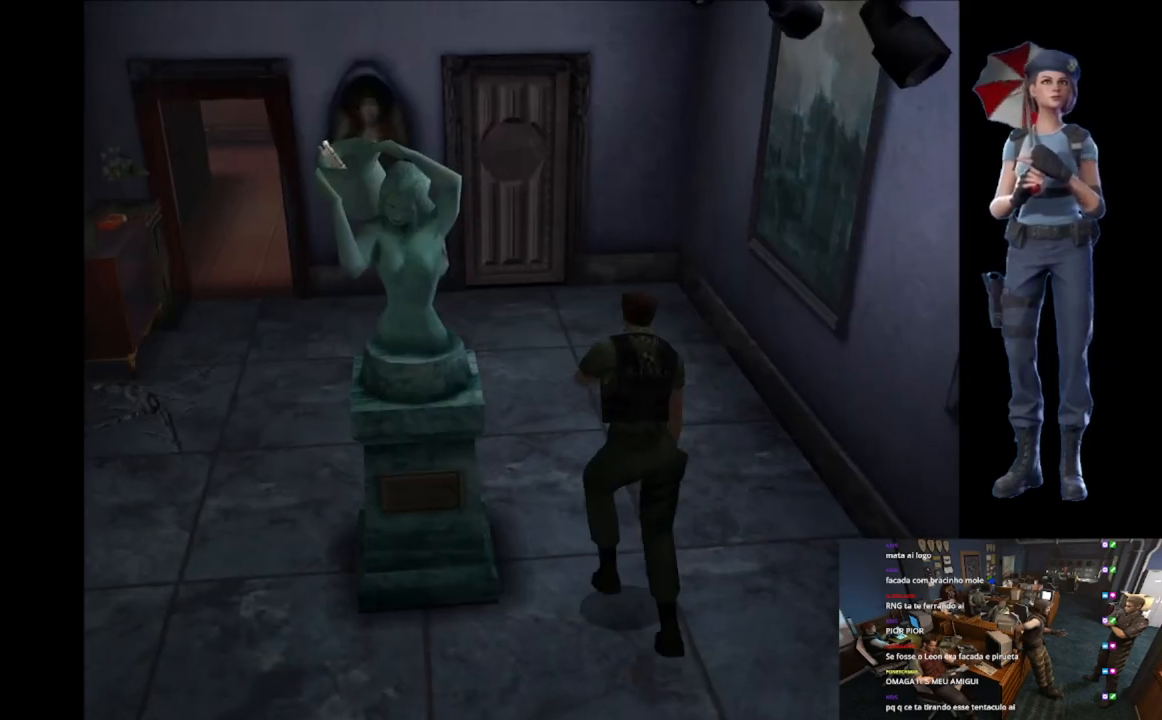
{"buttons": ["X"], "left_stick": "up-left", "right_stick": "center", "events": [[283, "left_stick", "up"], [450, "left_stick", "up-left"]]}
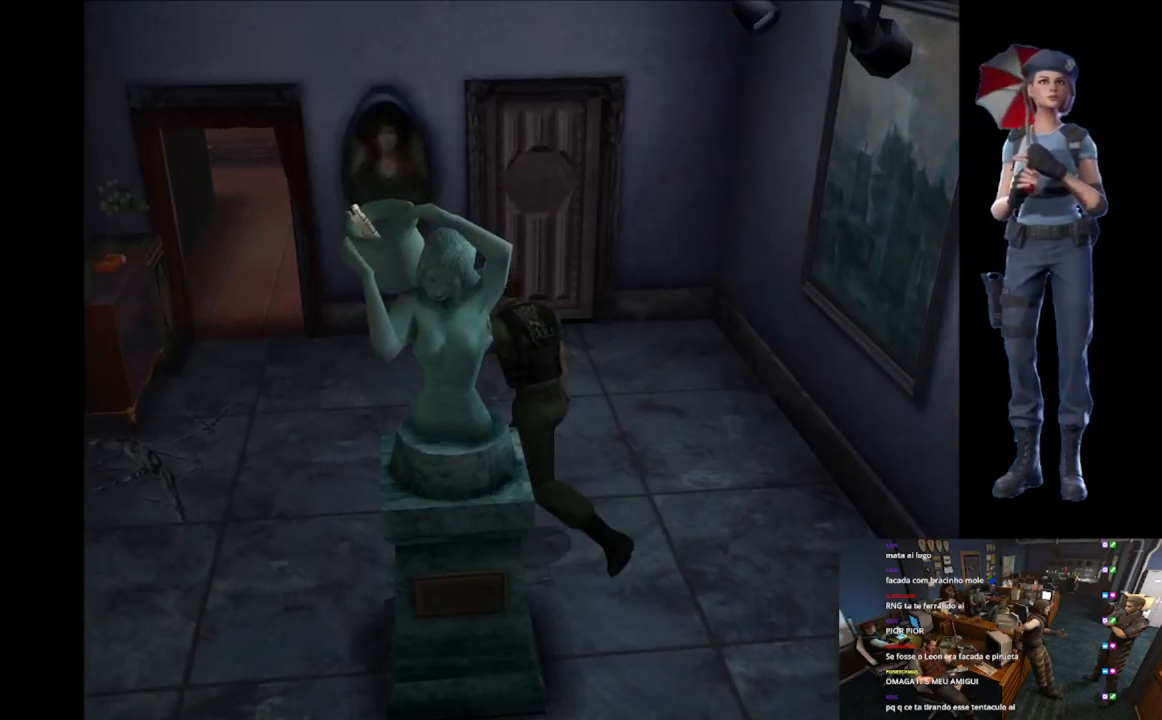
{"buttons": ["X"], "left_stick": "up-right", "right_stick": "center", "events": [[134, "left_stick", "up"], [417, "left_stick", "up-right"]]}
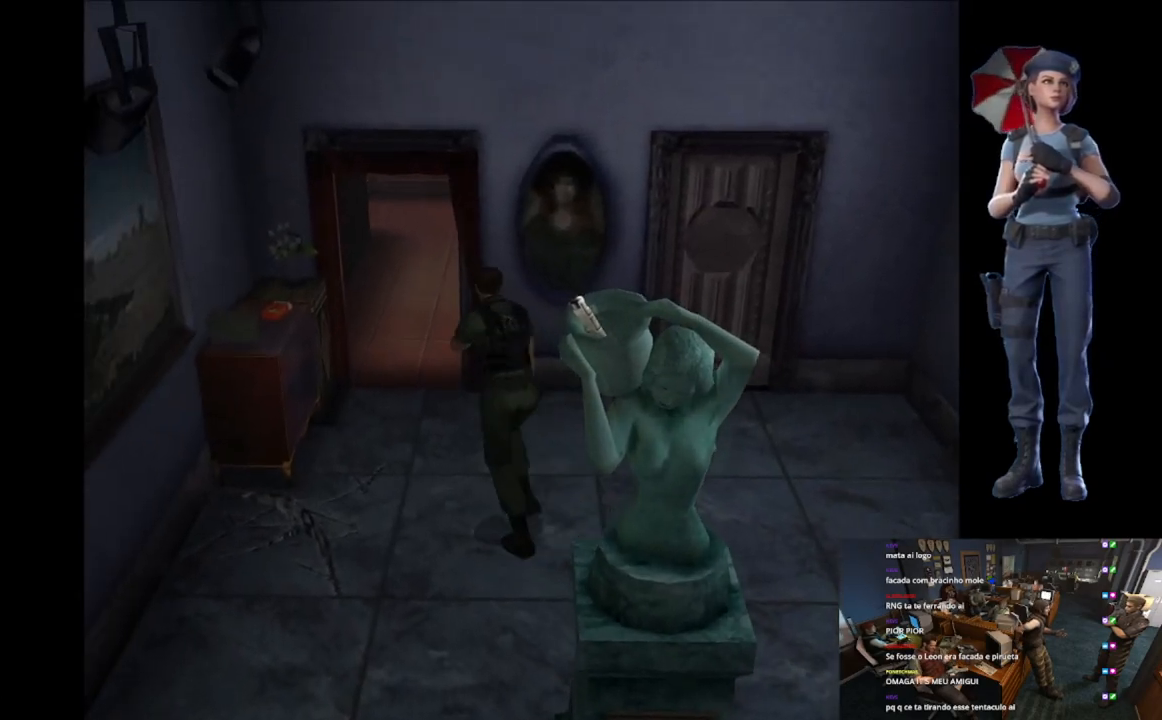
{"buttons": ["X"], "left_stick": "up-right", "right_stick": "center", "events": [[150, "left_stick", "up"], [500, "left_stick", "up-right"]]}
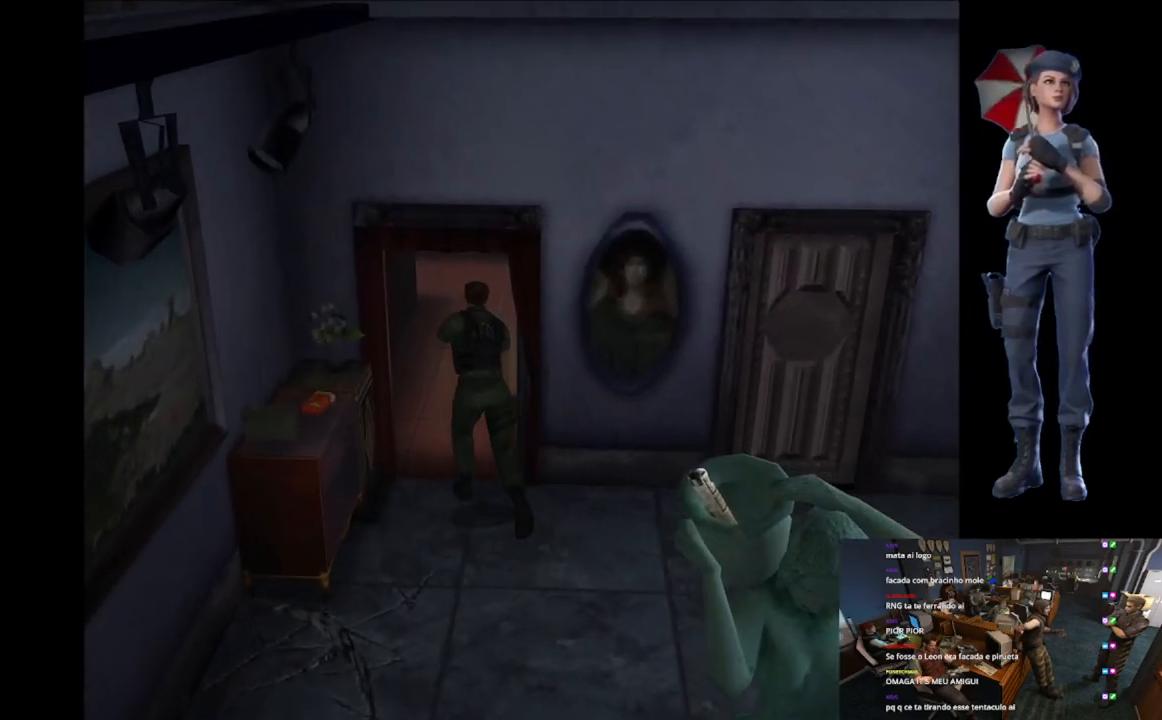
{"buttons": ["X"], "left_stick": "up", "right_stick": "center", "events": [[150, "left_stick", "up"]]}
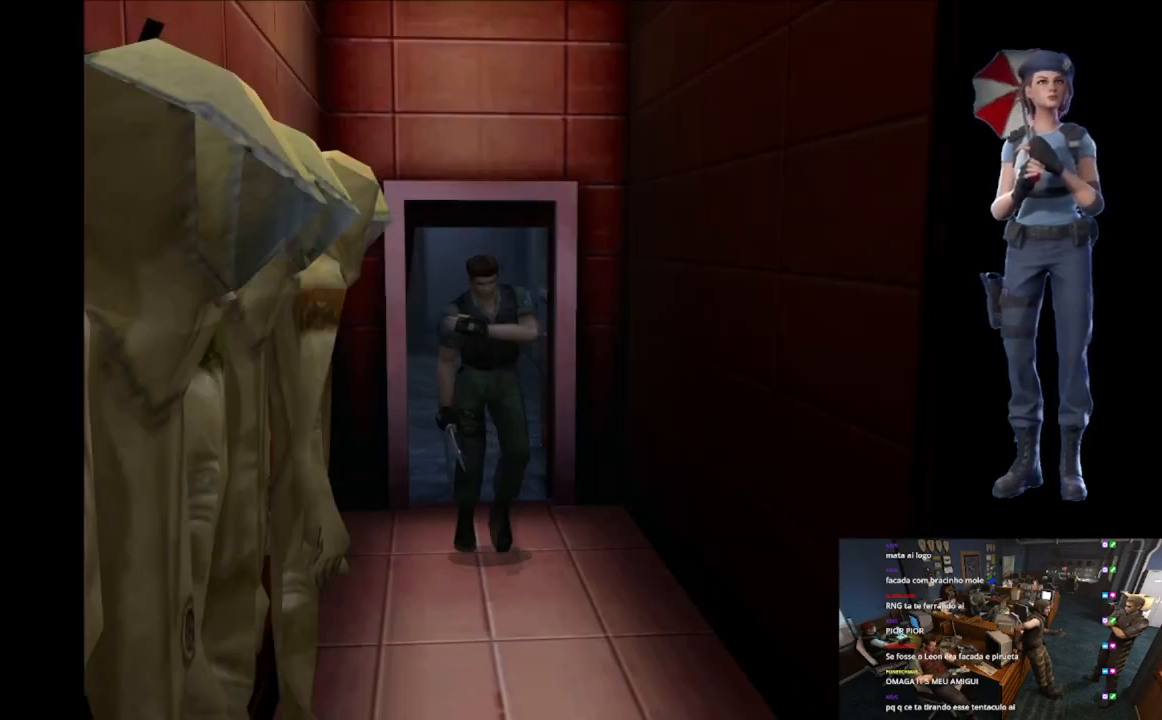
{"buttons": ["X"], "left_stick": "up", "right_stick": "center", "events": []}
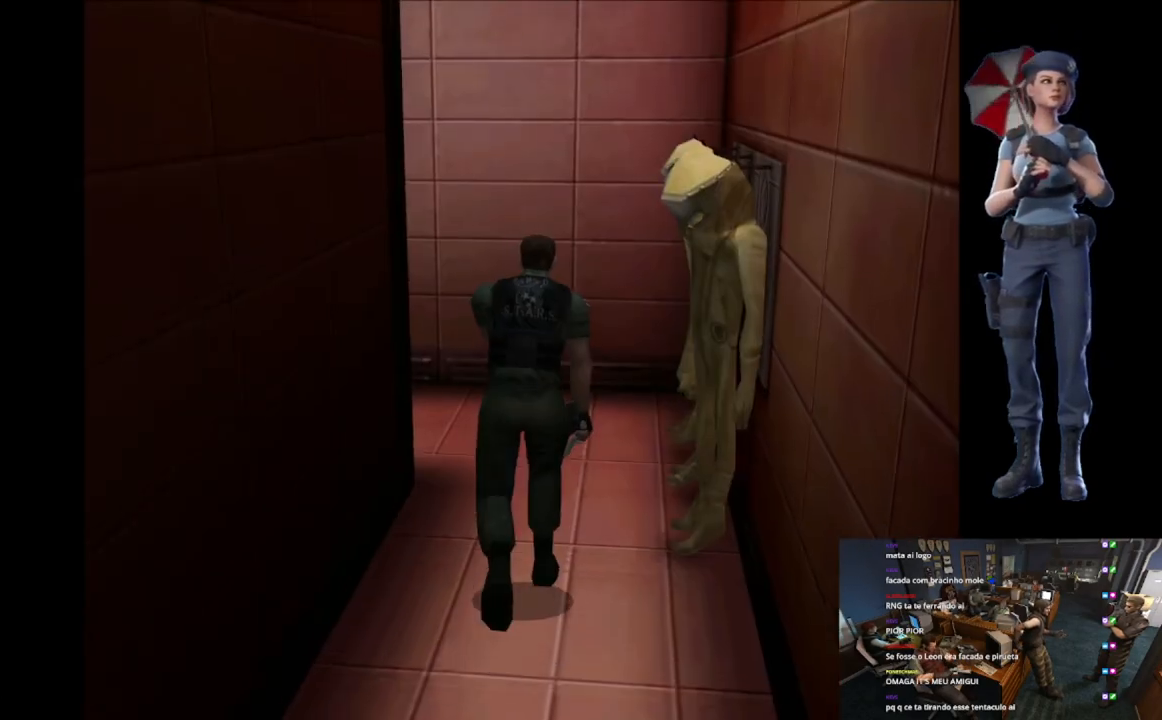
{"buttons": ["X"], "left_stick": "up-left", "right_stick": "center", "events": [[301, "left_stick", "up-left"]]}
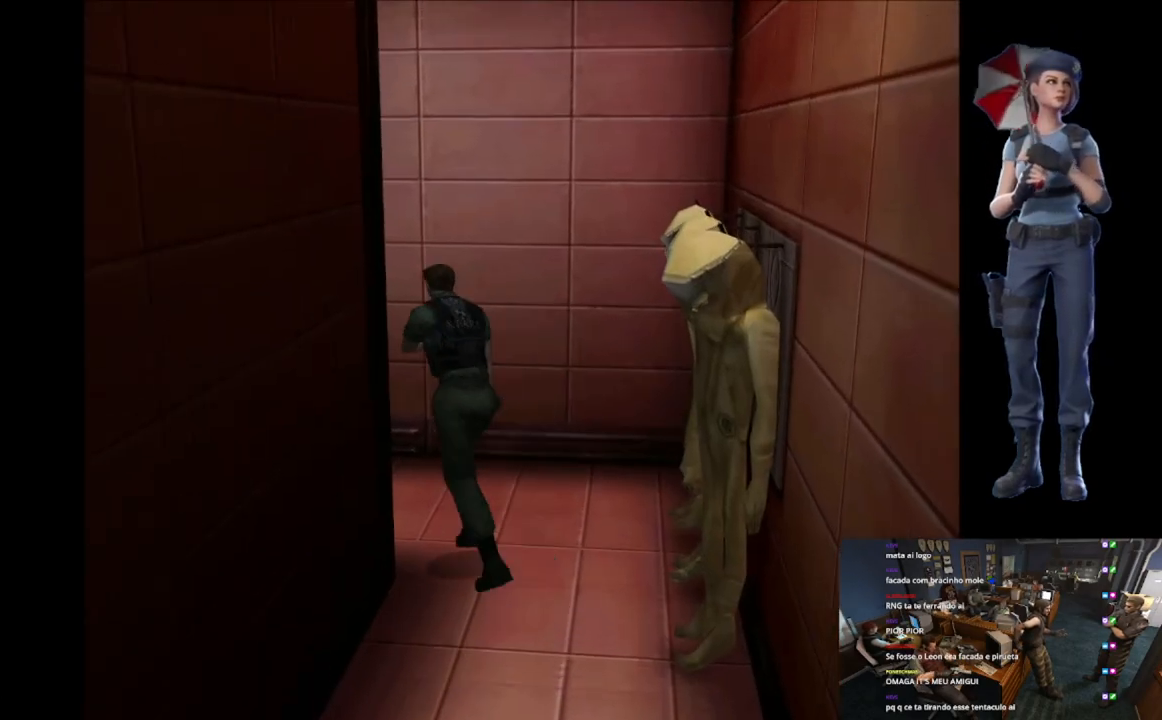
{"buttons": ["X"], "left_stick": "up", "right_stick": "center", "events": [[484, "left_stick", "up"]]}
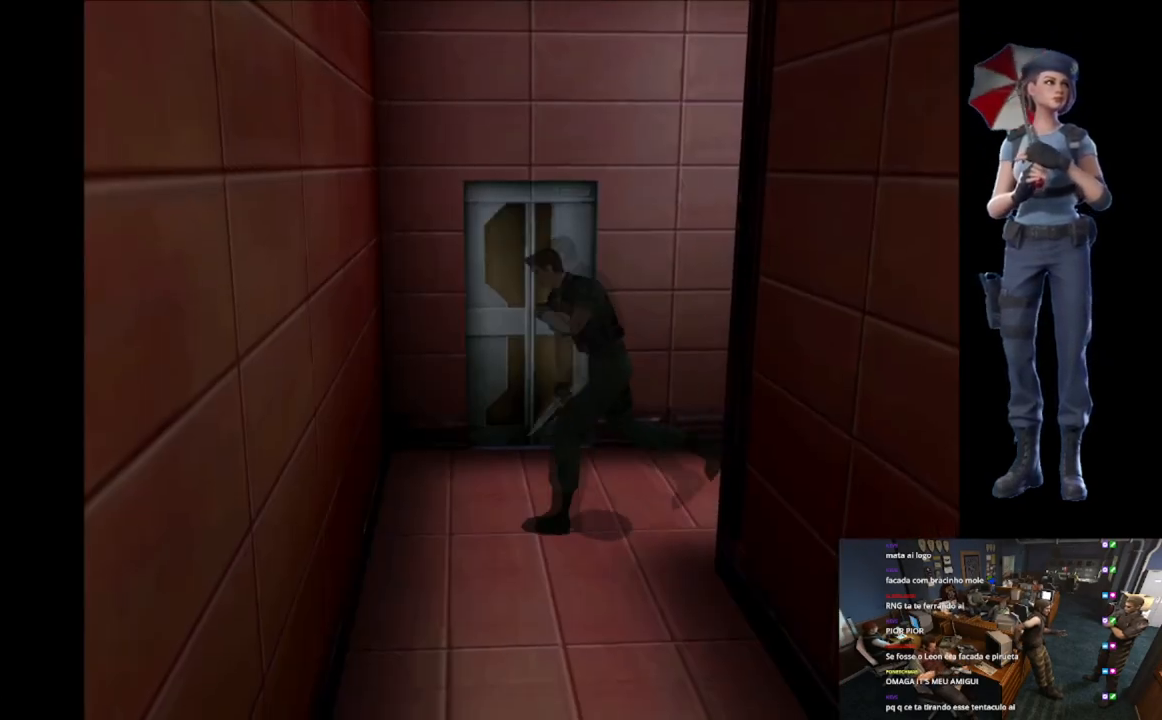
{"buttons": ["X"], "left_stick": "up", "right_stick": "center", "events": [[17, "X", "up"], [17, "left_stick", "up-left"], [50, "left_stick", "down-right"], [134, "right_stick", "down"], [234, "left_stick", "right"], [317, "X", "down"], [317, "right_stick", "center"], [351, "left_stick", "up-right"], [484, "left_stick", "up"]]}
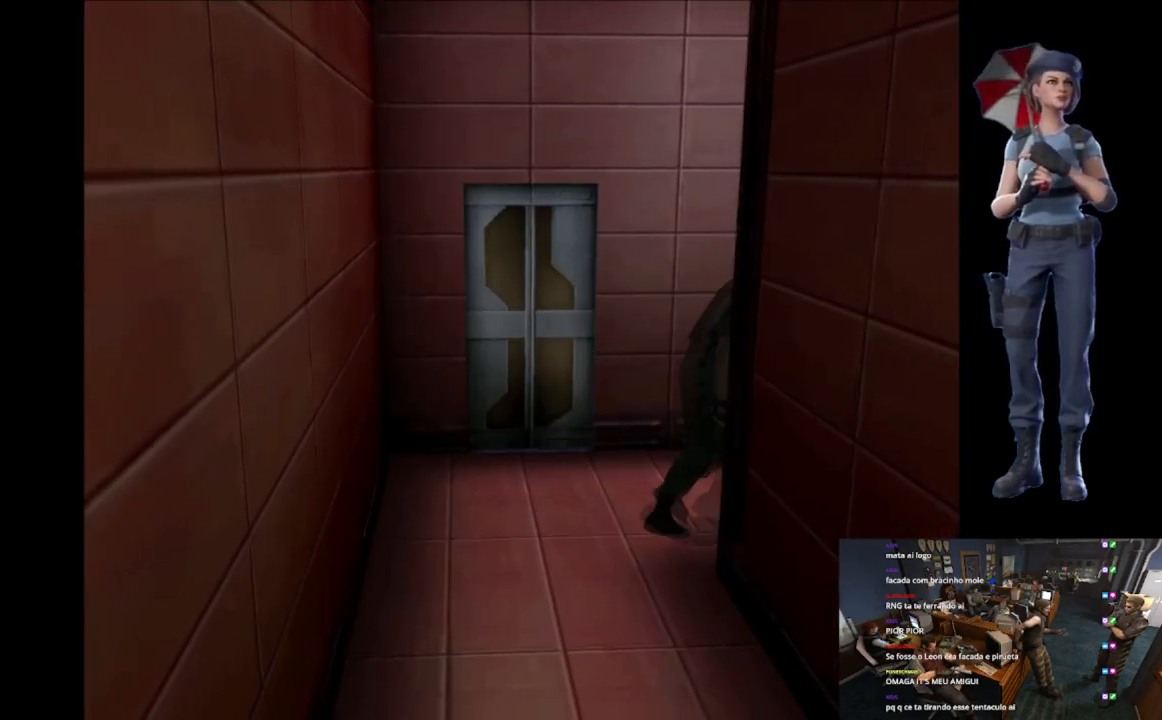
{"buttons": ["X"], "left_stick": "up-right", "right_stick": "center", "events": [[317, "left_stick", "up-right"]]}
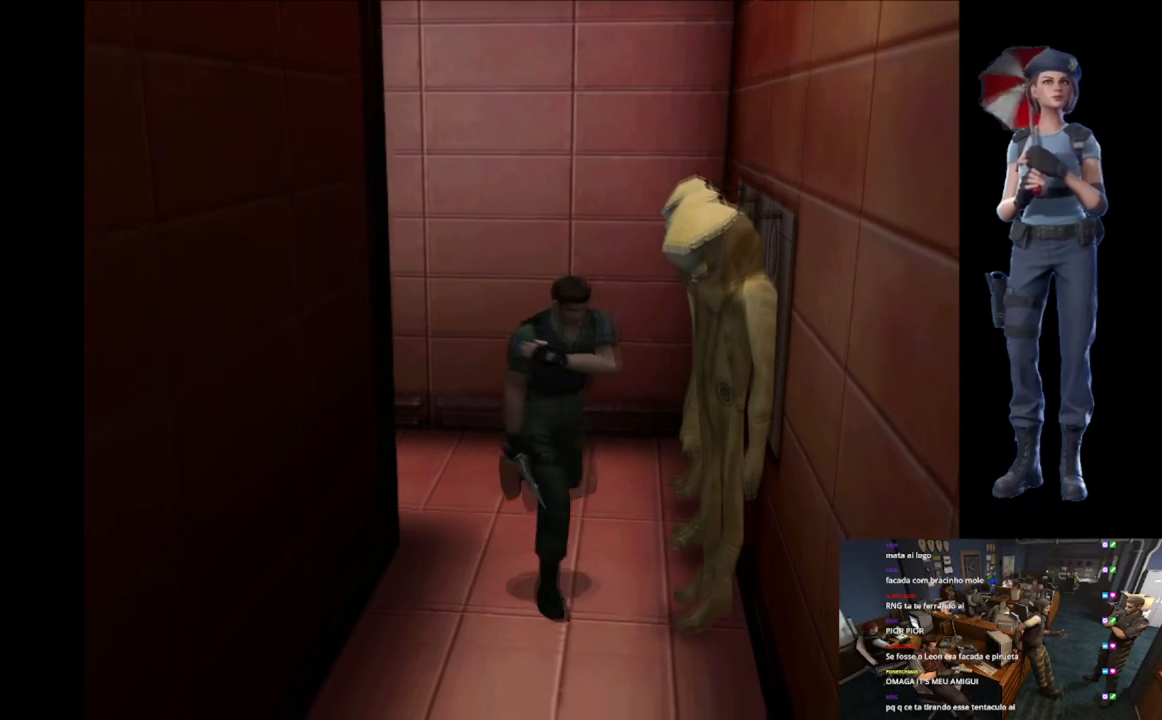
{"buttons": ["X"], "left_stick": "up", "right_stick": "center", "events": [[217, "left_stick", "up"]]}
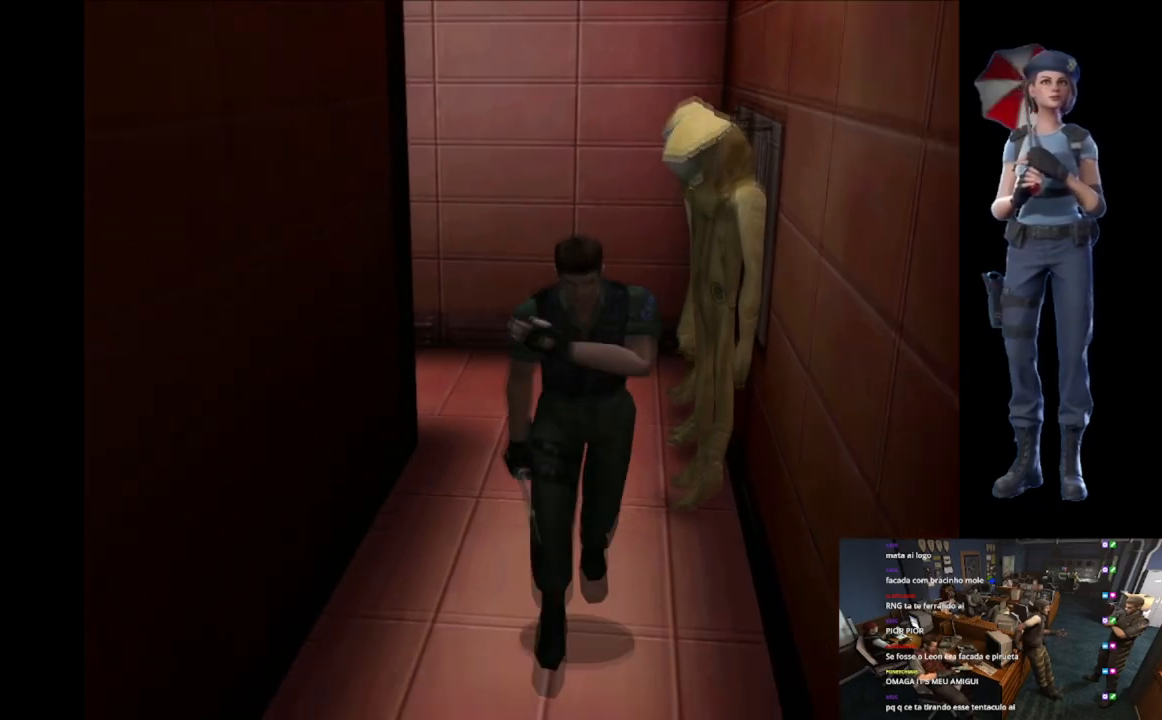
{"buttons": ["X"], "left_stick": "up", "right_stick": "center", "events": []}
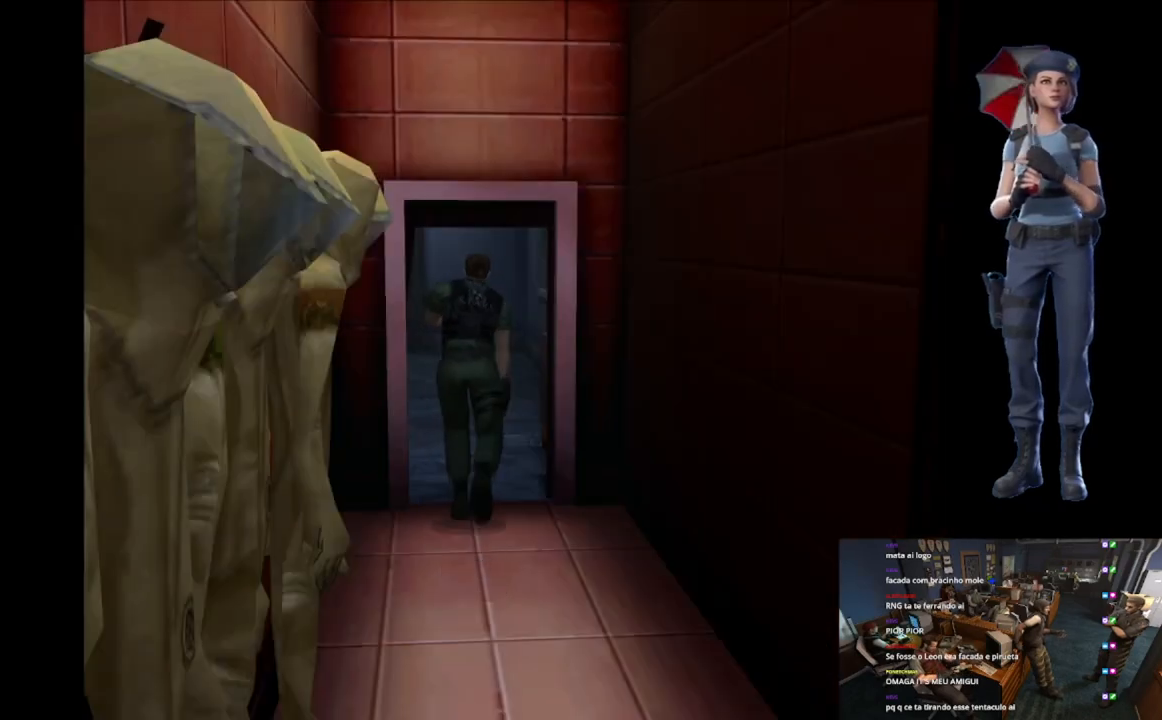
{"buttons": ["X"], "left_stick": "up-left", "right_stick": "center", "events": [[217, "left_stick", "up-left"]]}
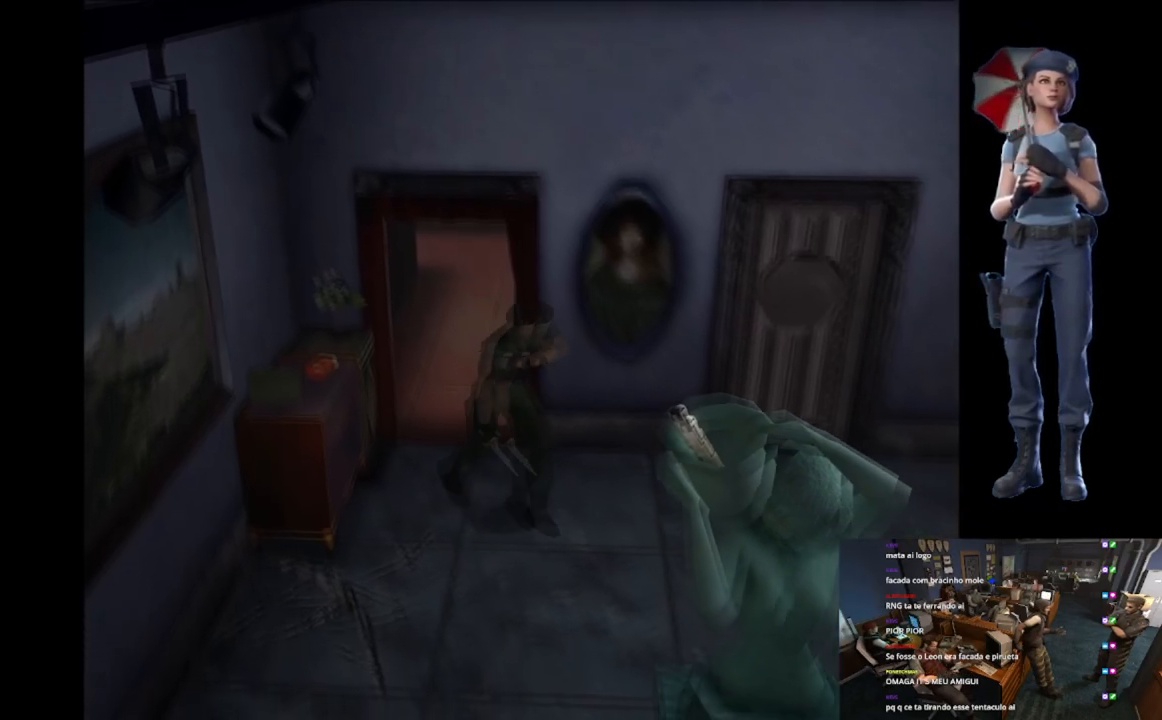
{"buttons": [], "left_stick": "up-left", "right_stick": "center", "events": [[383, "X", "up"]]}
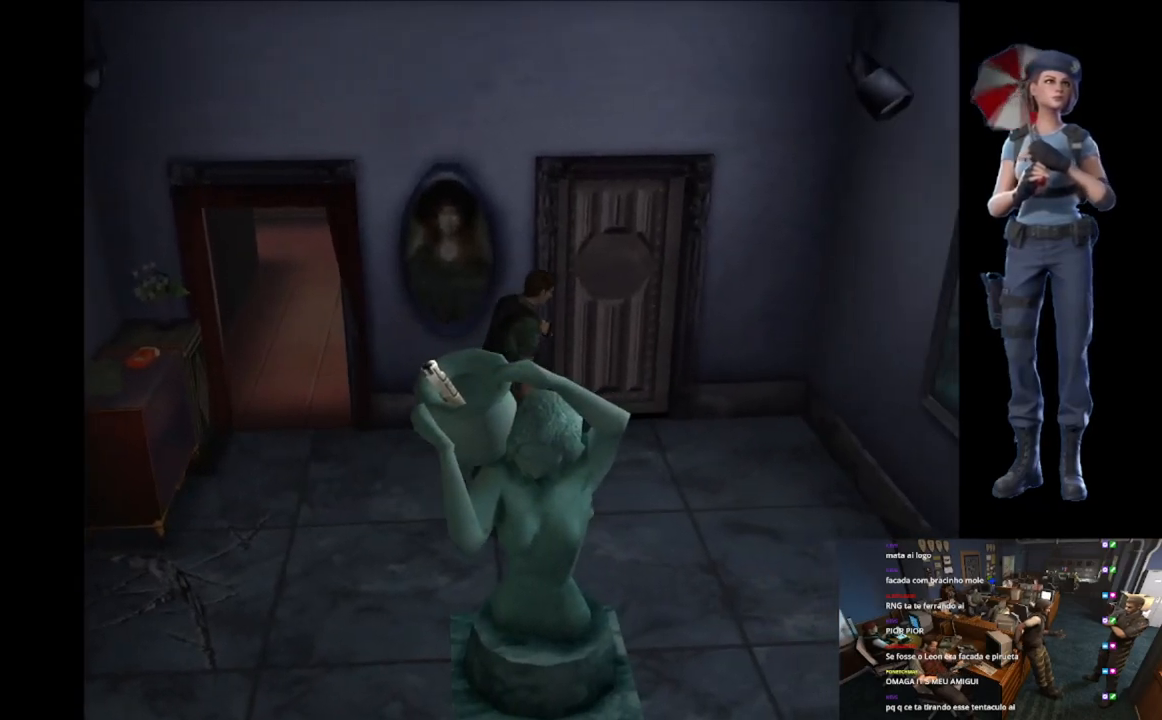
{"buttons": [], "left_stick": "up-left", "right_stick": "center", "events": []}
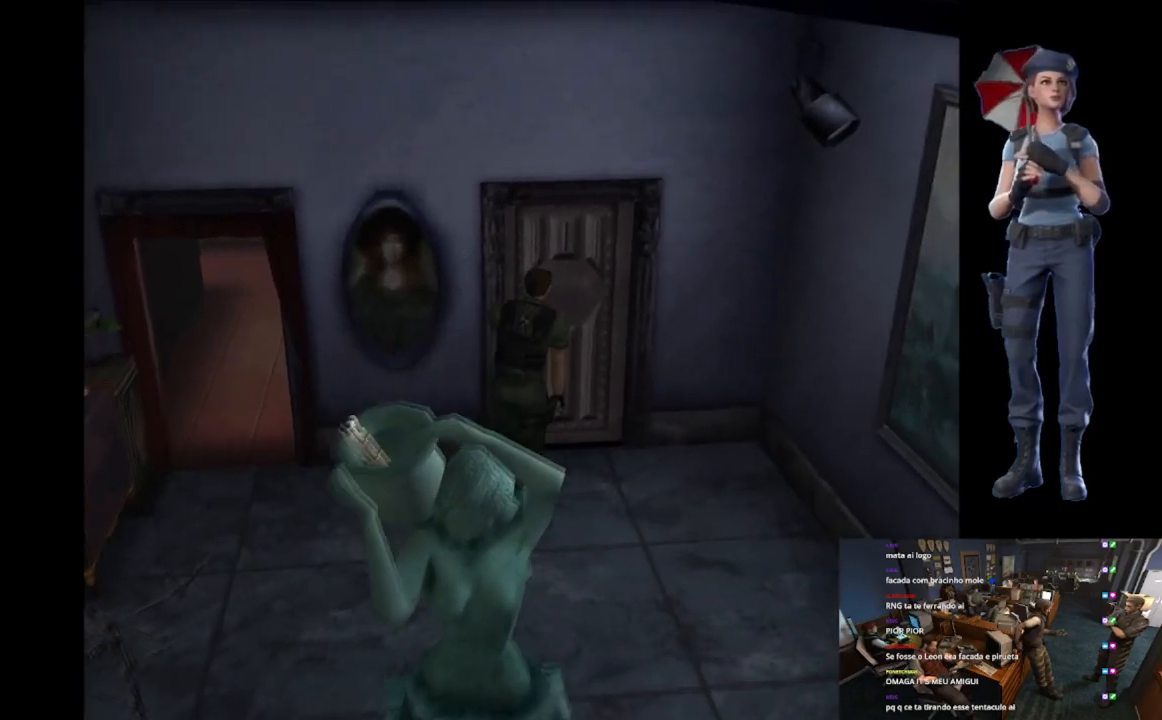
{"buttons": ["A", "X"], "left_stick": "center", "right_stick": "center", "events": [[66, "X", "down"], [133, "A", "down"], [300, "left_stick", "up"], [400, "left_stick", "center"]]}